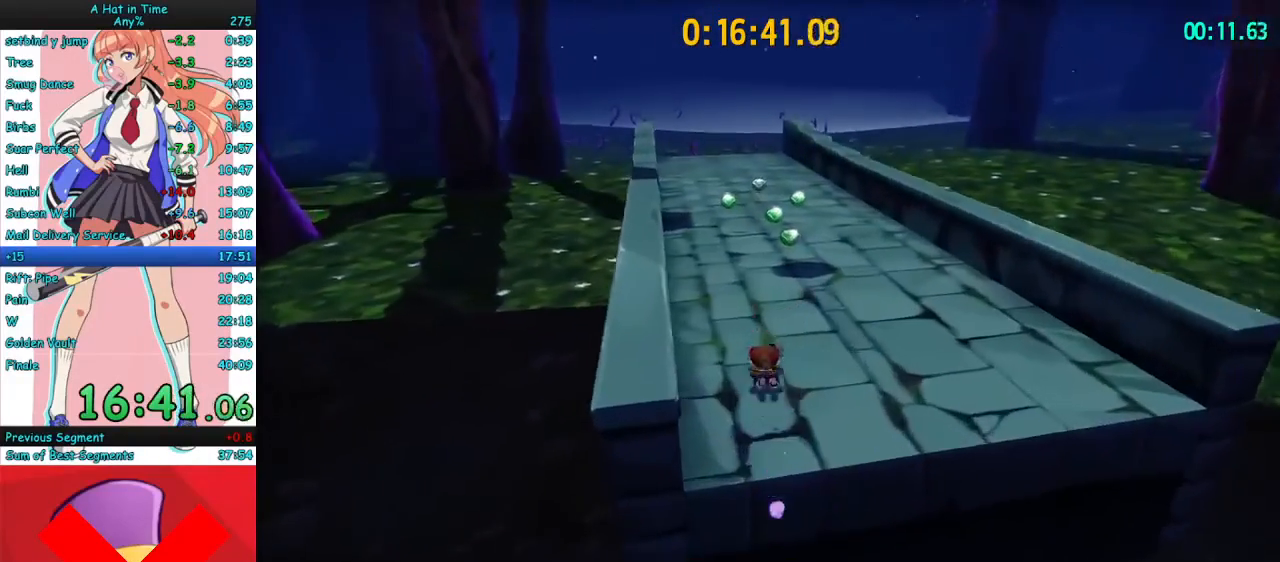
Gameplay with keyboard and mouse; each line is a JSON object with the keys and mouse buttons held at the frame after it. "events" lists presses ("down") and releases ("up") of "a", "ctrl", "d", "e", "f", "q", "r", "s", "shift", "space", "tab", "w", "mouse_left", "mouse_wheel", "mouse_right", "mouse_mb4" and "mouse_mb5" between this image and that frame as [ms after this image, input, new state], when the widget could be followed in between. "mouse_left", "mouse_wheel", "mouse_right", "mouse_mb4", "mouse_mb5" = the "left", "wheel", "right", "mb4", "mb5" buttons of the "mouse" list. No other keys are recorded. "wheel" means that the mouse wheel is clicked or scrolled. Mouse movement is not recorded.
{"keys": ["w"], "mouse": ["right"], "events": [[167, "mouse_mb4", "up"]]}
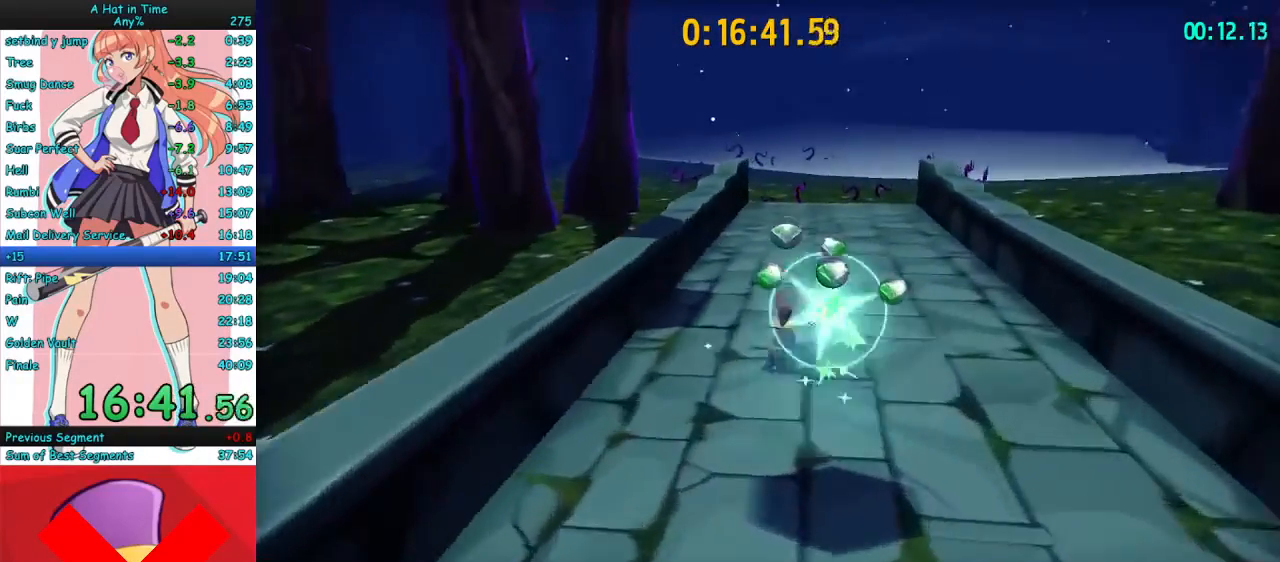
{"keys": ["w"], "mouse": ["right"], "events": [[300, "space", "down"], [467, "space", "up"]]}
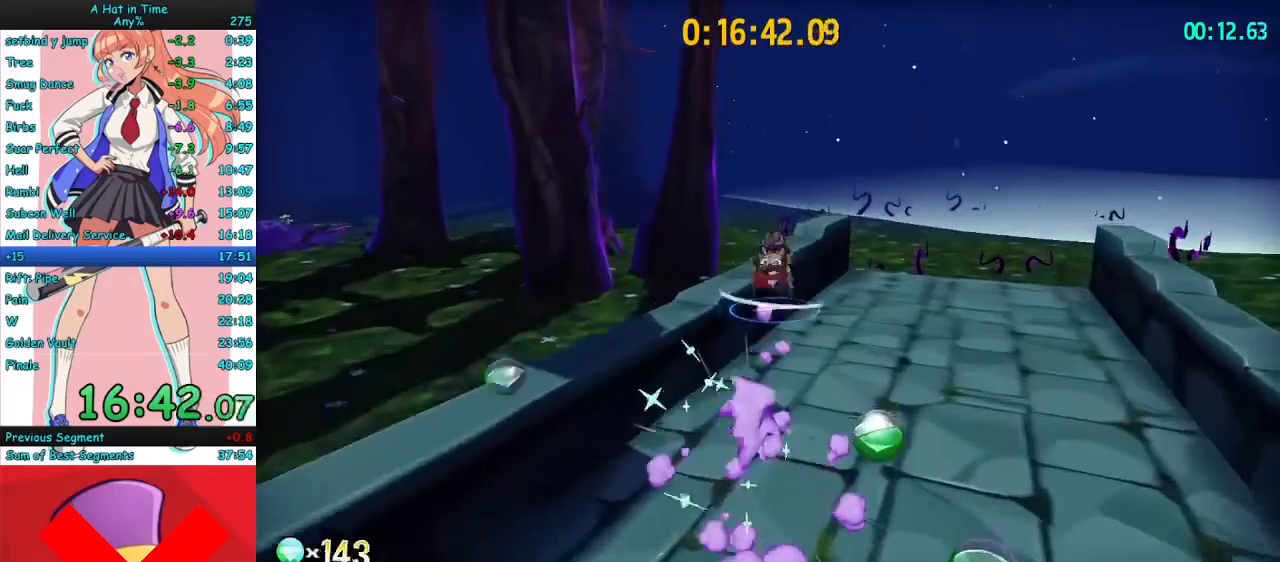
{"keys": ["a", "w"], "mouse": ["right"], "events": [[233, "mouse_mb4", "down"], [300, "a", "down"], [400, "mouse_mb4", "up"]]}
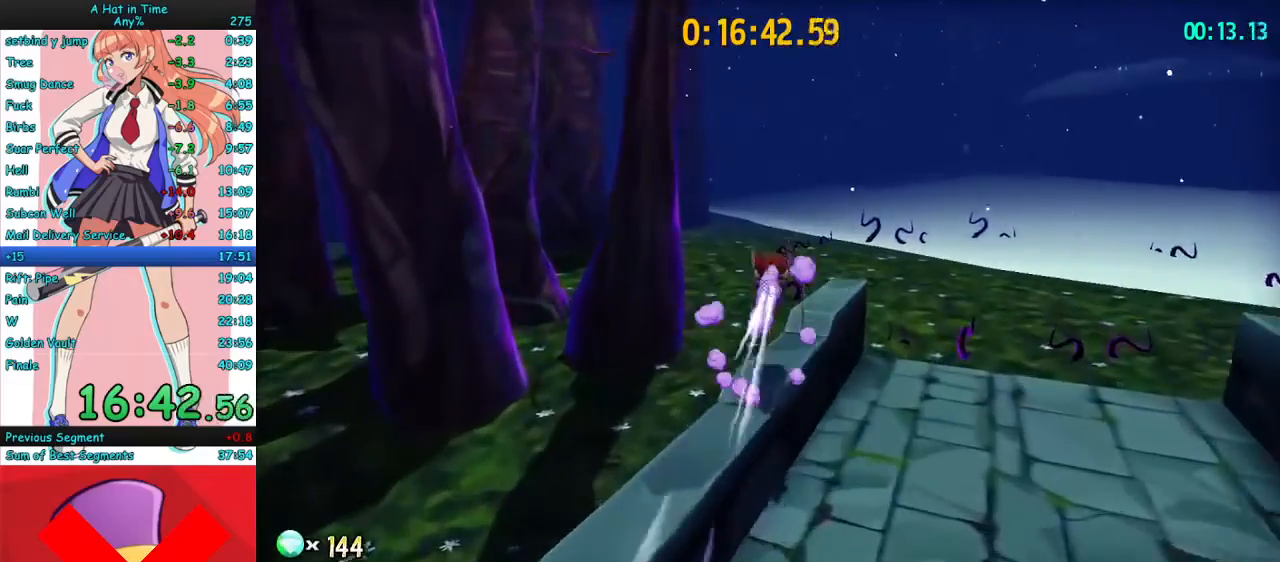
{"keys": ["w"], "mouse": ["right"], "events": [[133, "a", "up"]]}
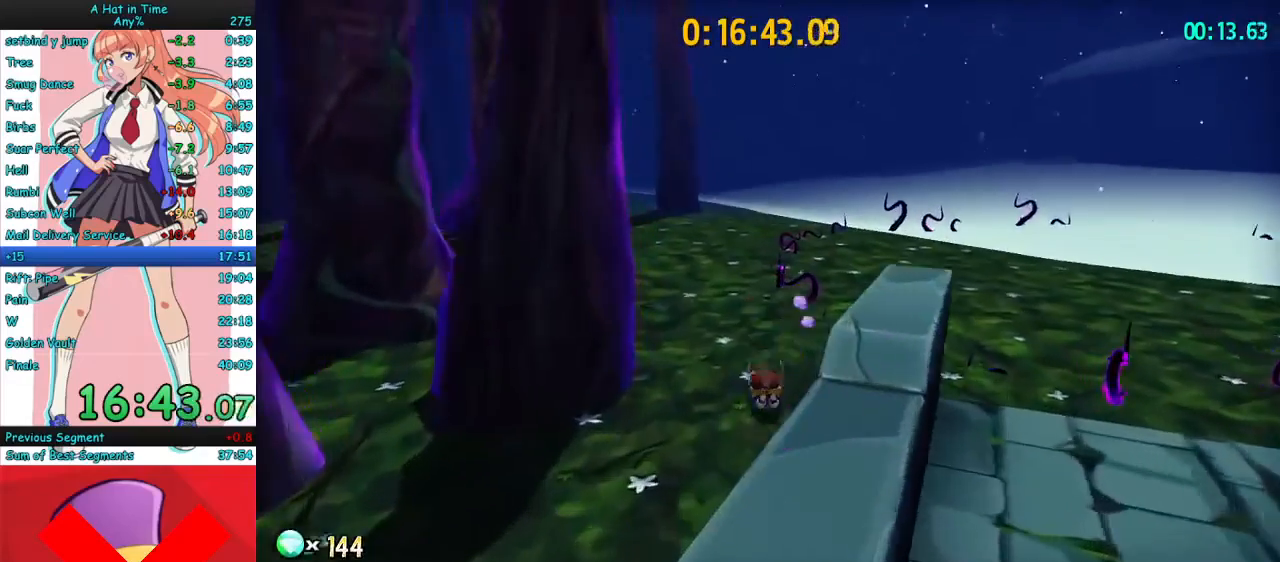
{"keys": ["w"], "mouse": ["right", "mb4"], "events": [[33, "mouse_mb4", "down"], [200, "mouse_mb4", "up"], [500, "mouse_mb4", "down"]]}
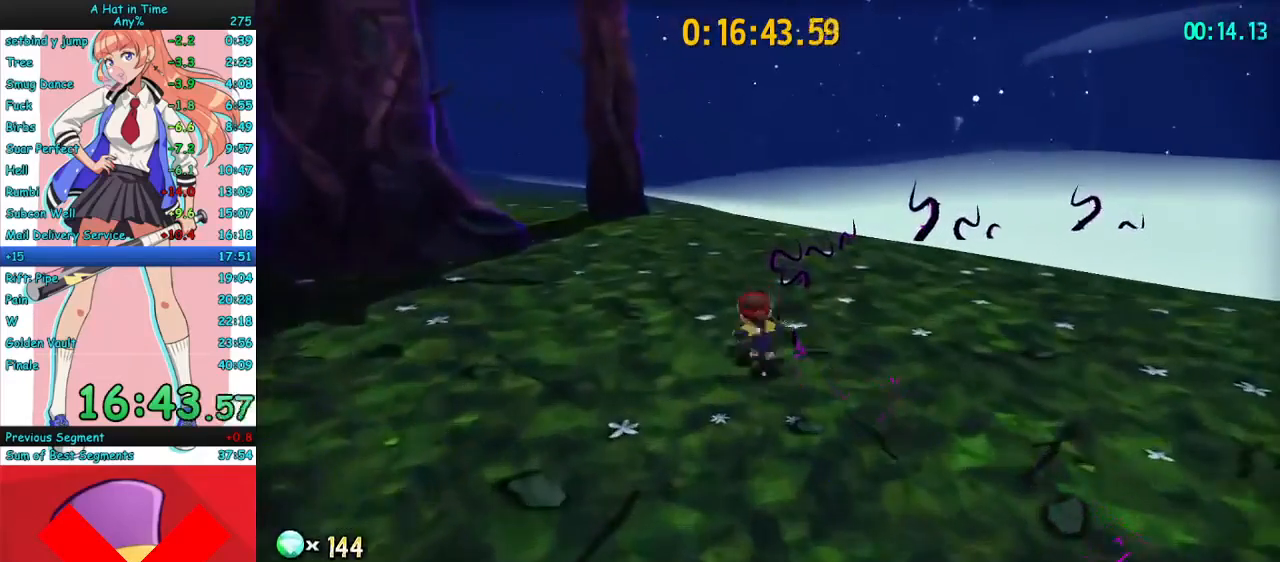
{"keys": ["w"], "mouse": ["right", "mb4"], "events": [[100, "d", "down"], [167, "mouse_mb4", "up"], [367, "d", "up"], [433, "mouse_mb4", "down"]]}
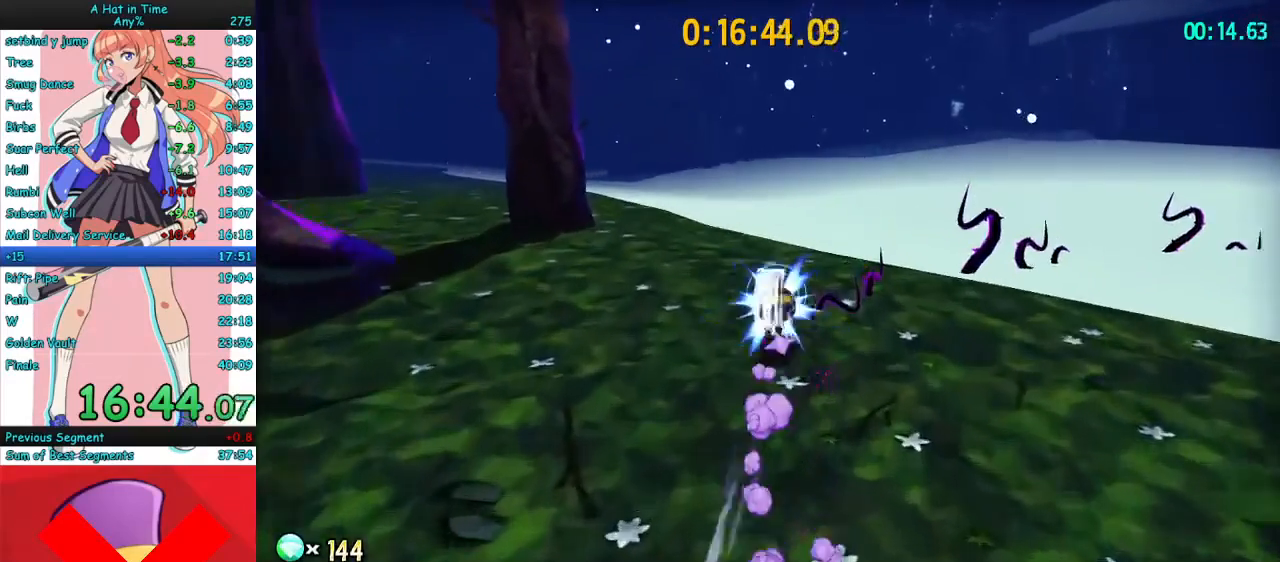
{"keys": ["d", "w"], "mouse": ["right", "mb4"], "events": [[67, "d", "down"], [100, "mouse_mb4", "up"], [300, "d", "up"], [433, "mouse_mb4", "down"], [500, "d", "down"]]}
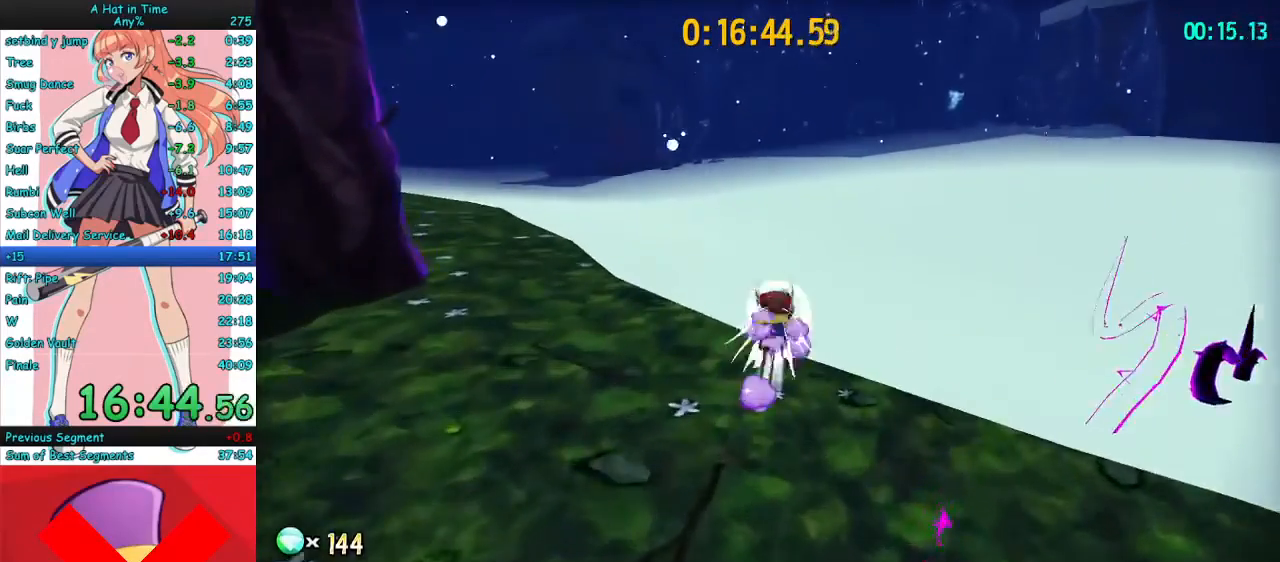
{"keys": ["w"], "mouse": ["right", "mb4"], "events": [[67, "mouse_mb4", "up"], [167, "d", "up"], [400, "mouse_mb4", "down"]]}
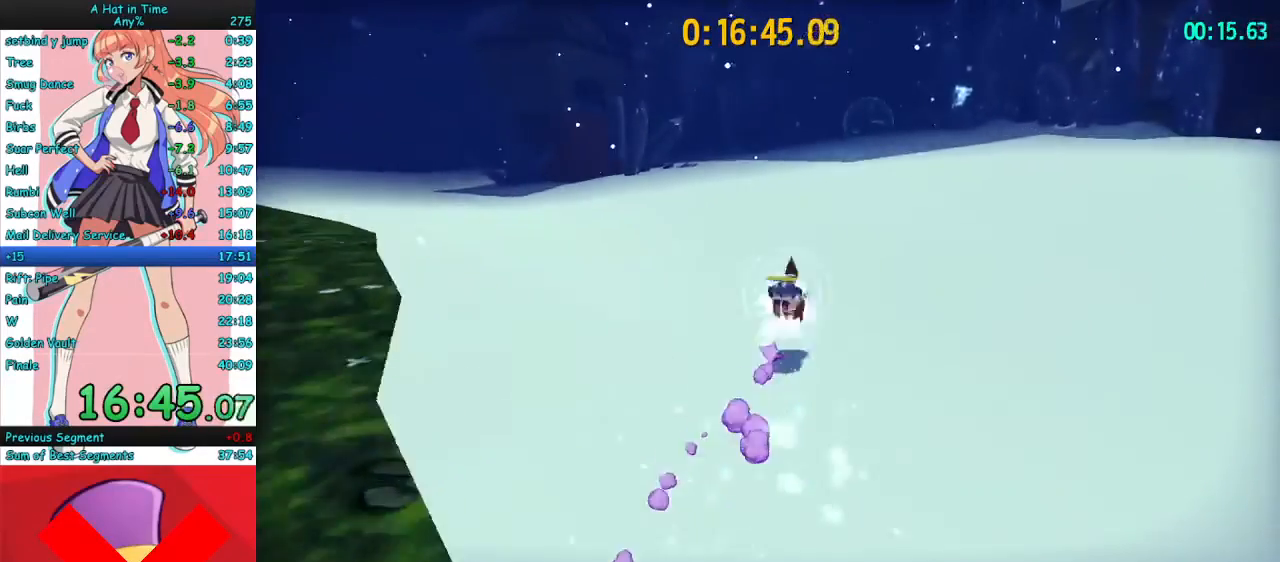
{"keys": ["w"], "mouse": ["right"], "events": [[33, "mouse_mb4", "up"], [333, "mouse_mb4", "down"], [500, "mouse_mb4", "up"]]}
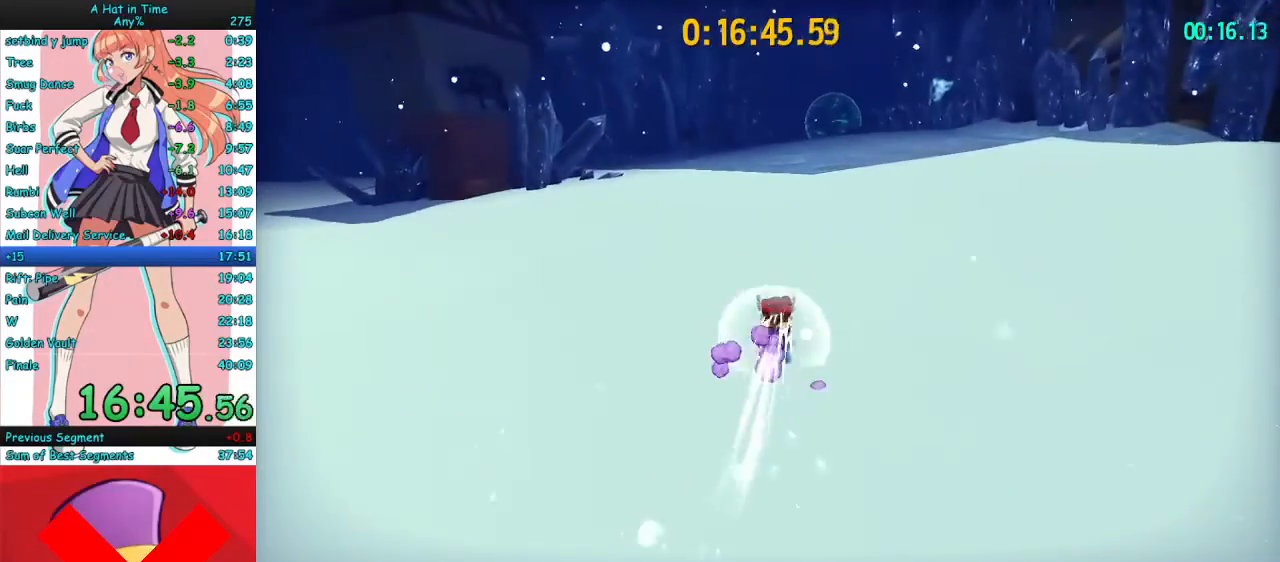
{"keys": ["d", "w"], "mouse": ["right"], "events": [[167, "d", "down"], [200, "mouse_mb4", "down"], [233, "d", "up"], [367, "mouse_mb4", "up"], [467, "d", "down"]]}
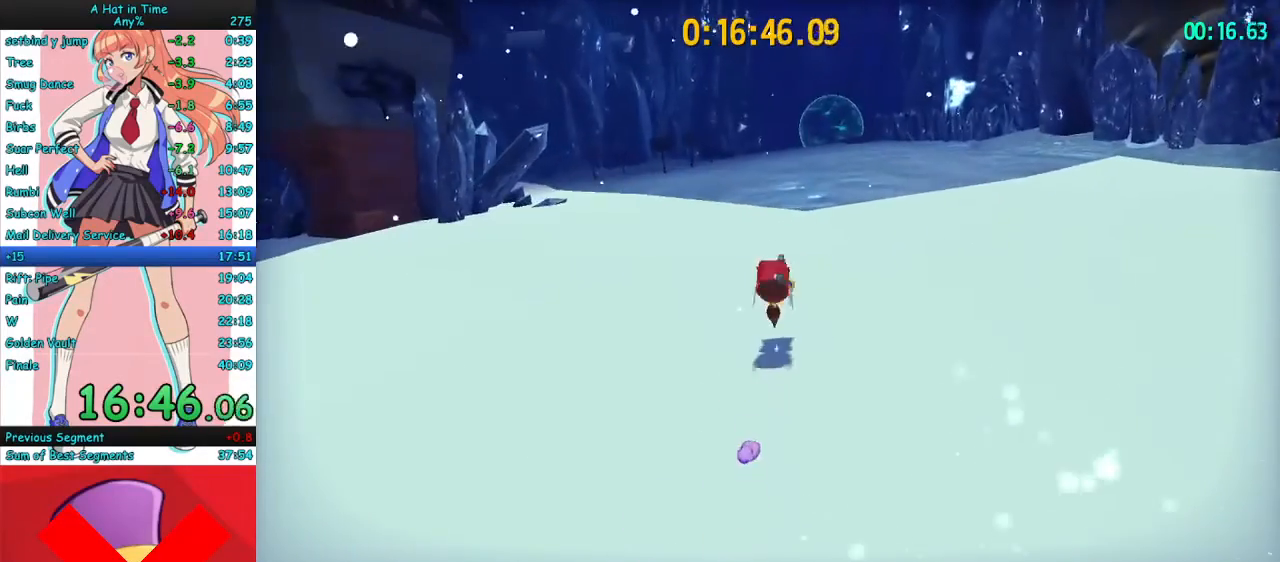
{"keys": ["w"], "mouse": ["right"], "events": [[33, "d", "up"], [133, "mouse_mb4", "down"], [300, "d", "down"], [300, "mouse_mb4", "up"], [400, "d", "up"]]}
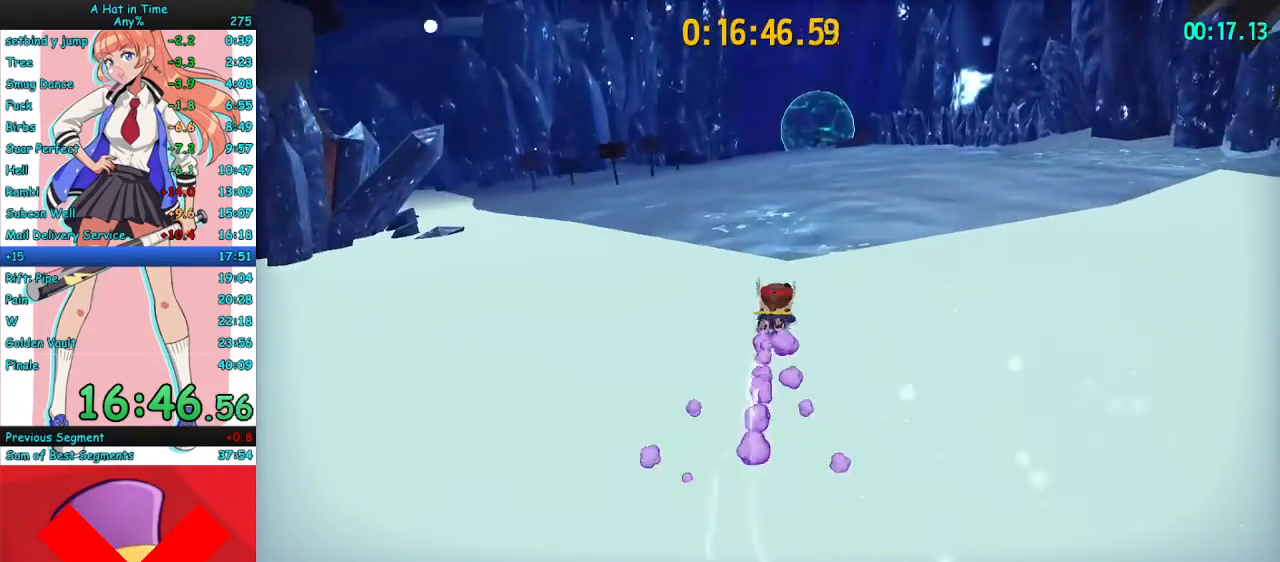
{"keys": ["w"], "mouse": ["right", "mb4"], "events": [[33, "mouse_mb4", "down"], [200, "mouse_mb4", "up"], [467, "mouse_mb4", "down"]]}
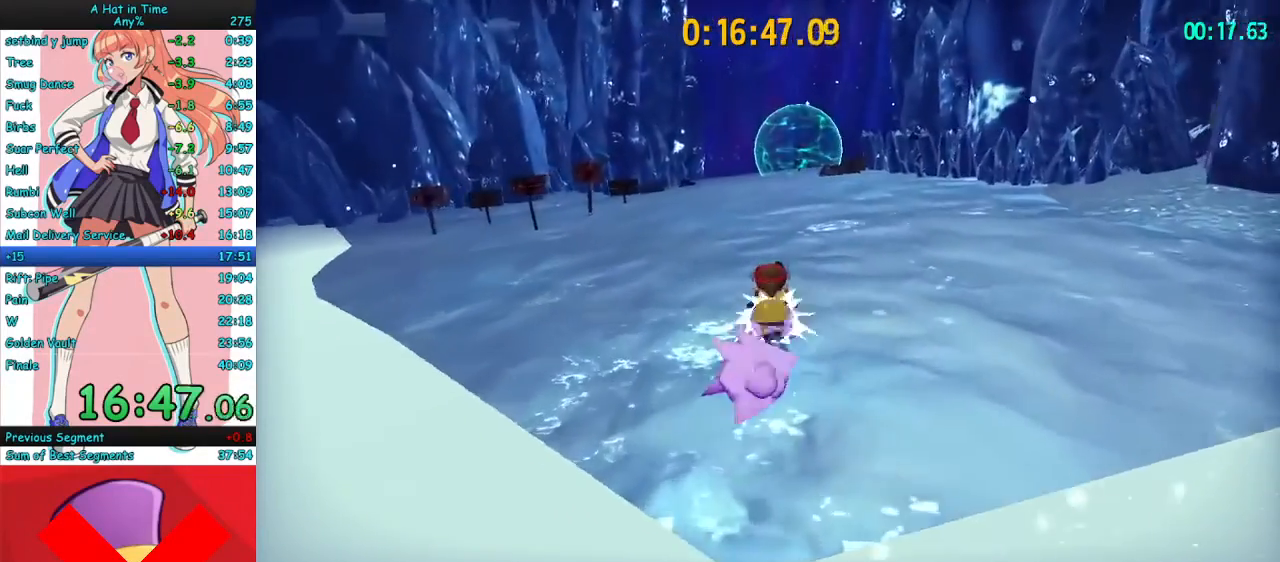
{"keys": ["w"], "mouse": ["right", "mb4"], "events": [[133, "mouse_mb4", "up"], [367, "mouse_mb4", "down"]]}
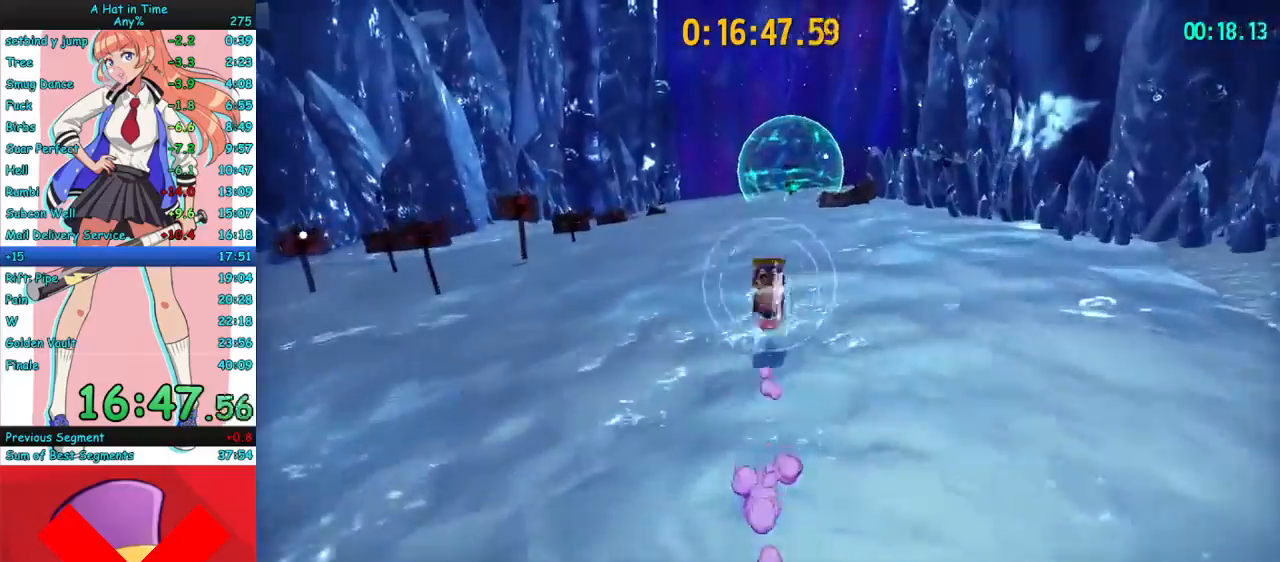
{"keys": ["w"], "mouse": ["right"], "events": [[33, "mouse_mb4", "up"], [300, "mouse_mb4", "down"], [500, "mouse_mb4", "up"]]}
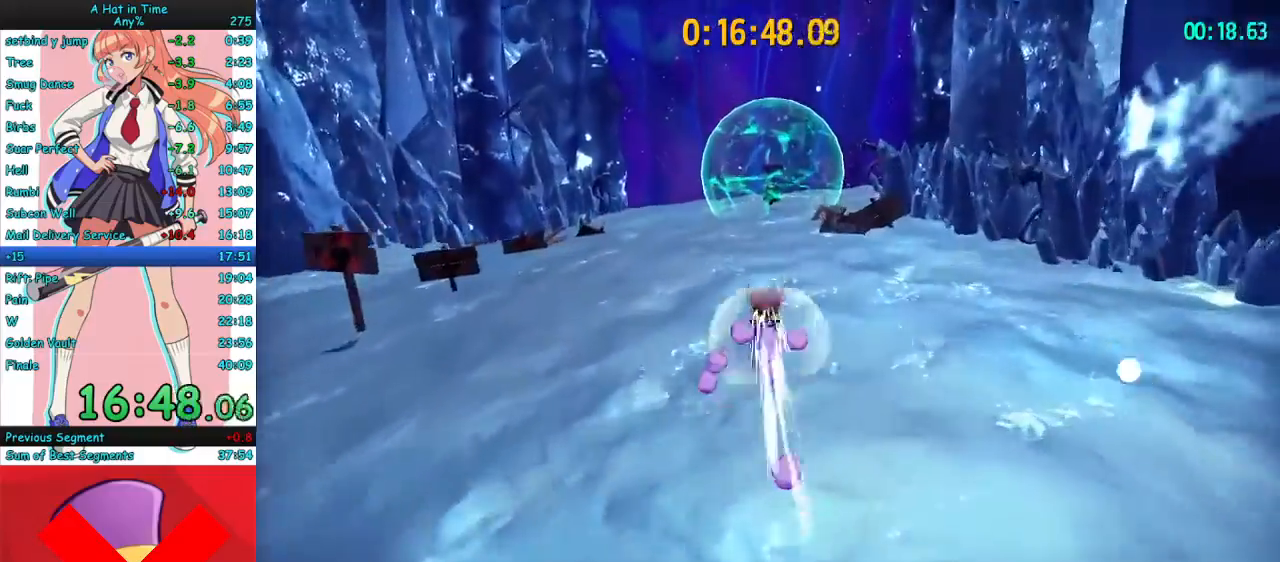
{"keys": ["w"], "mouse": ["right"], "events": [[233, "mouse_mb4", "down"], [300, "d", "down"], [400, "mouse_mb4", "up"], [433, "d", "up"]]}
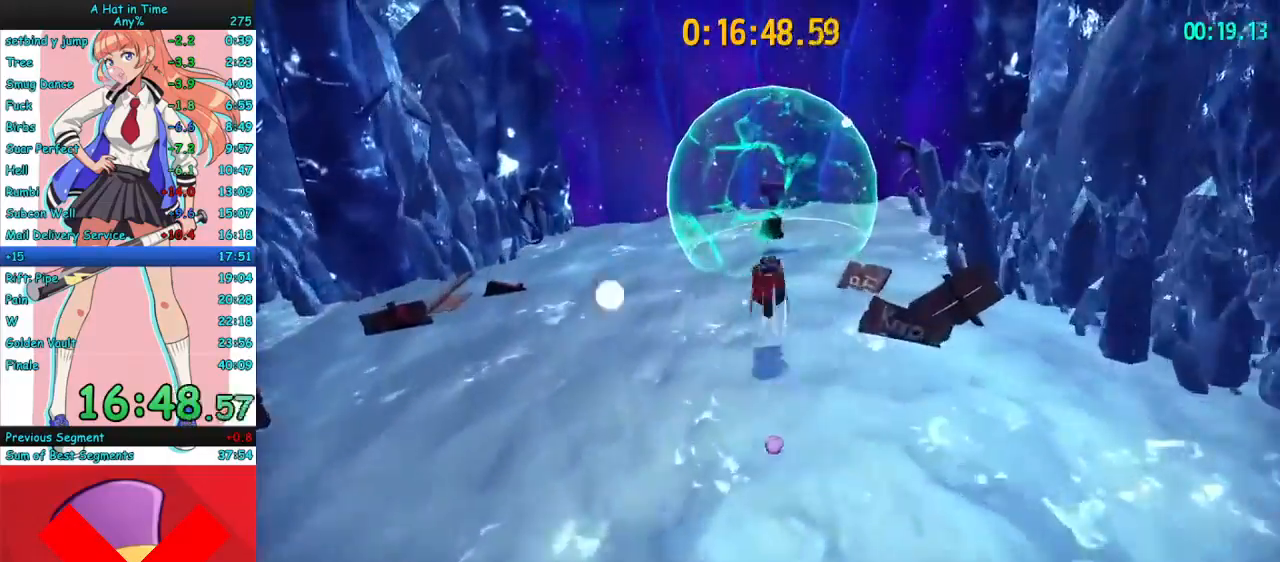
{"keys": ["d", "w"], "mouse": ["right"], "events": [[200, "mouse_left", "down"], [300, "mouse_left", "up"], [367, "d", "down"]]}
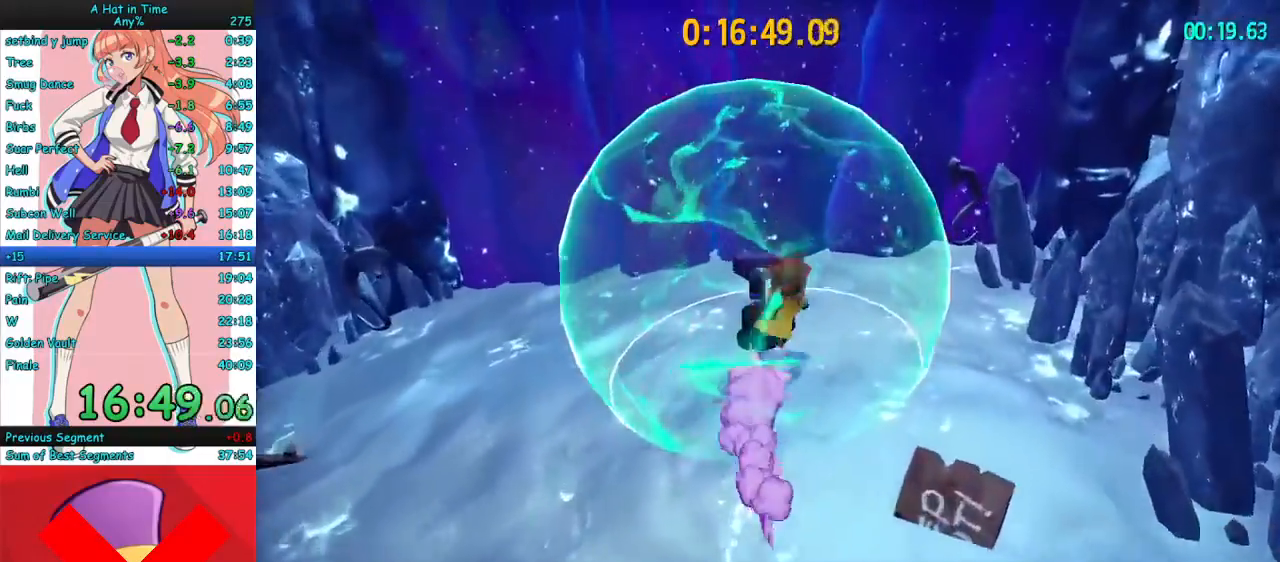
{"keys": ["a", "s"], "mouse": ["right"], "events": [[167, "d", "up"], [233, "a", "down"], [333, "mouse_left", "down"], [400, "w", "up"], [433, "mouse_left", "up"], [500, "s", "down"]]}
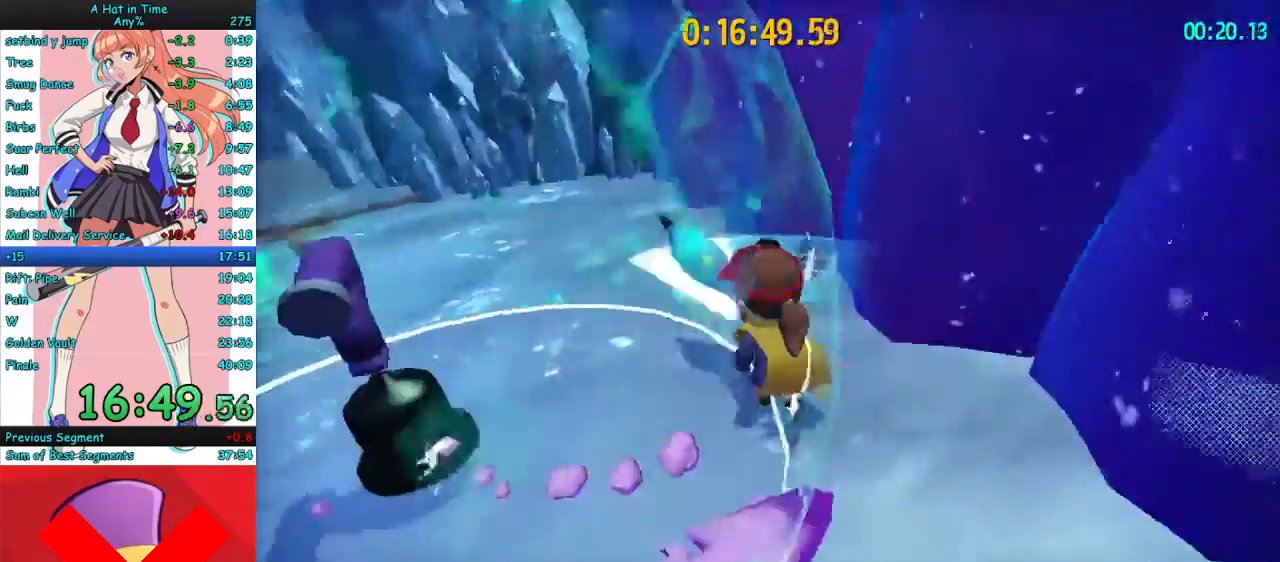
{"keys": ["a", "w"], "mouse": ["right"], "events": [[200, "s", "up"], [467, "w", "down"]]}
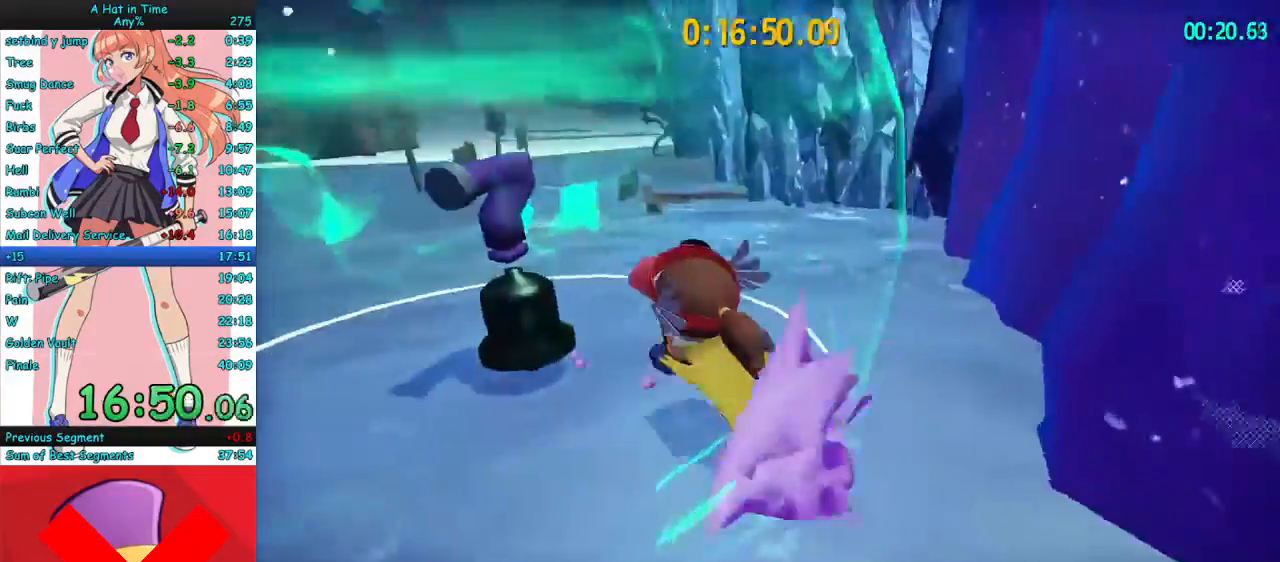
{"keys": ["w"], "mouse": ["right"], "events": [[33, "mouse_left", "down"], [100, "mouse_left", "up"], [267, "a", "up"]]}
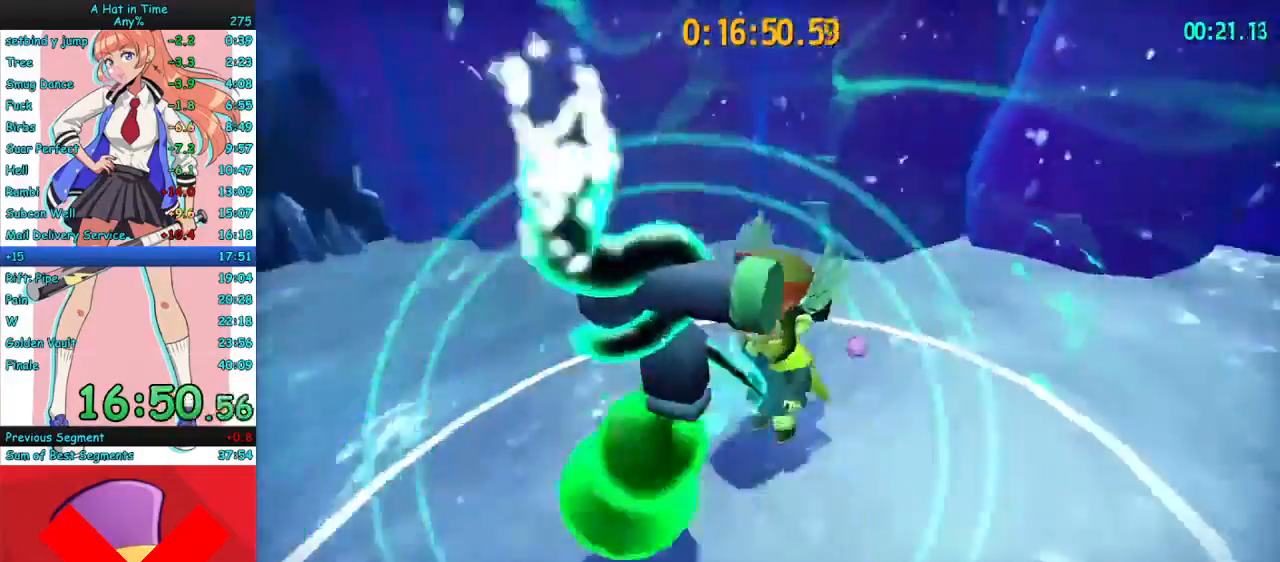
{"keys": ["w"], "mouse": ["right", "mb4"], "events": [[400, "mouse_mb4", "down"]]}
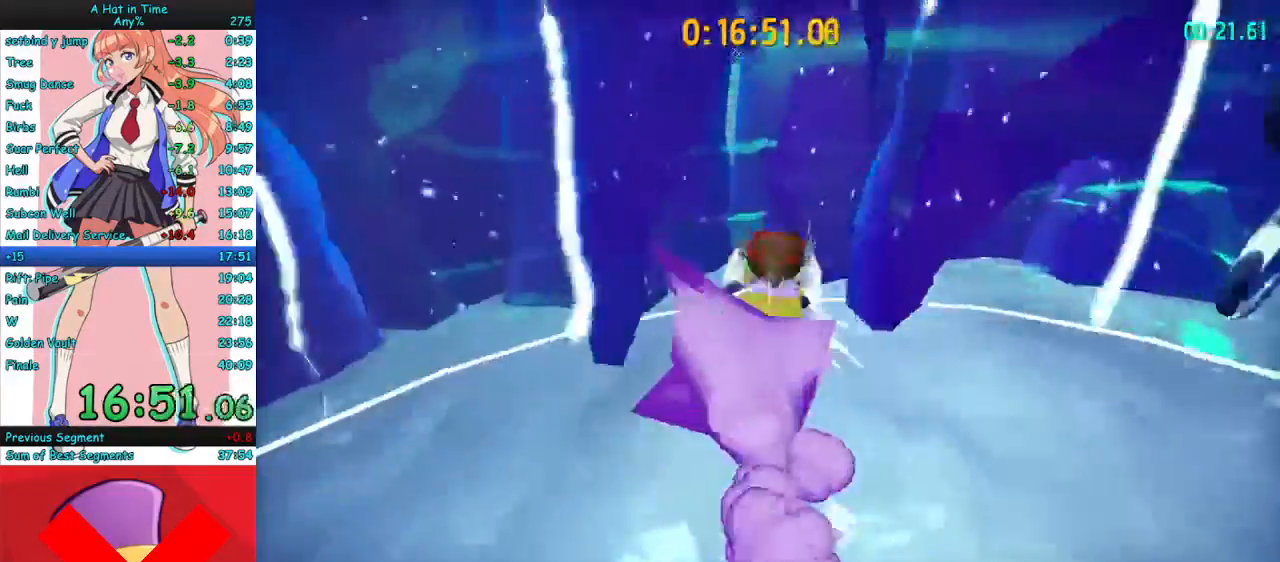
{"keys": ["w"], "mouse": ["right"], "events": [[67, "mouse_mb4", "up"], [133, "a", "down"], [300, "a", "up"], [333, "mouse_mb4", "down"], [500, "mouse_mb4", "up"]]}
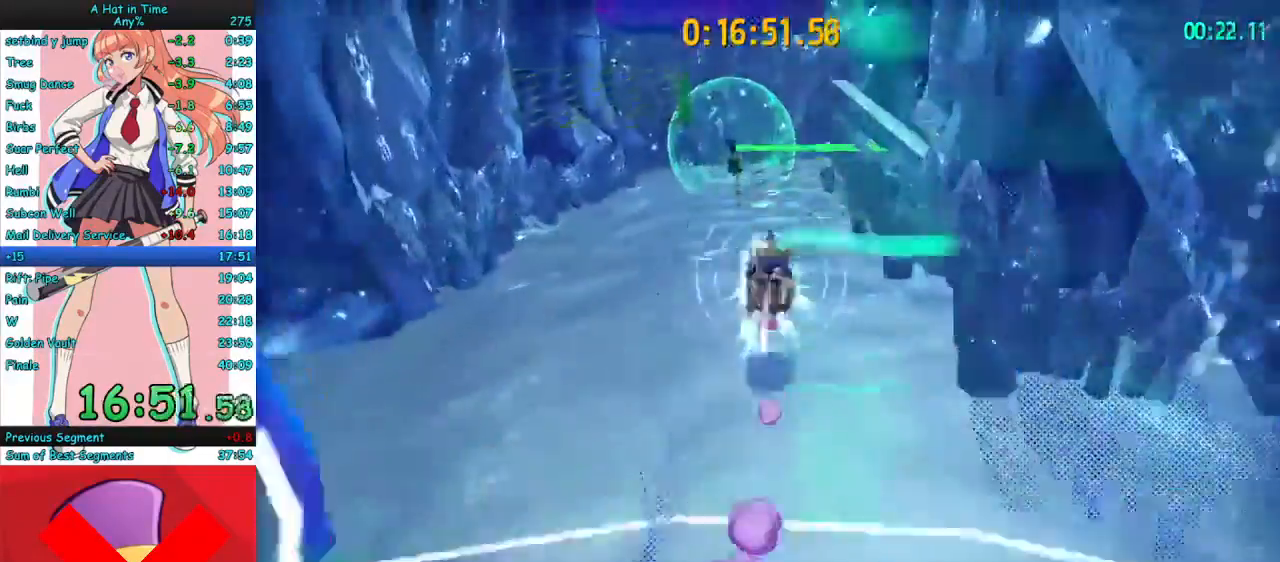
{"keys": ["w"], "mouse": ["right"], "events": [[33, "a", "down"], [233, "a", "up"]]}
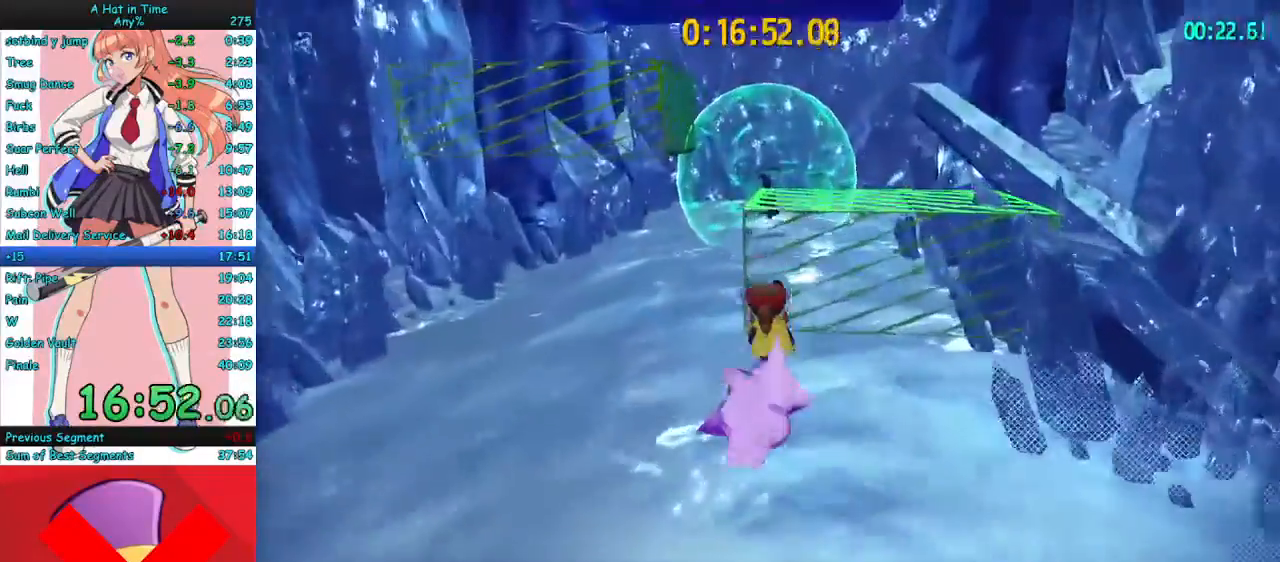
{"keys": ["w"], "mouse": ["mb4"], "events": [[67, "space", "down"], [267, "space", "up"], [300, "mouse_right", "up"], [500, "mouse_mb4", "down"]]}
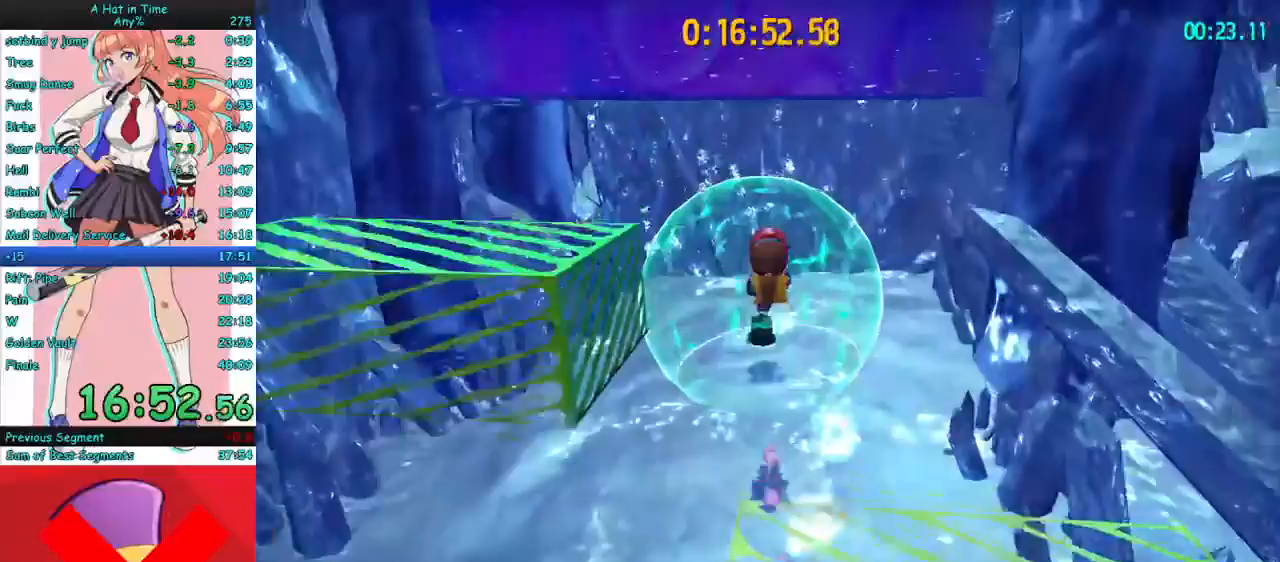
{"keys": [], "mouse": [], "events": [[100, "mouse_mb4", "up"], [167, "mouse_mb4", "down"], [167, "w", "up"], [267, "mouse_mb4", "up"], [267, "s", "down"], [400, "s", "up"]]}
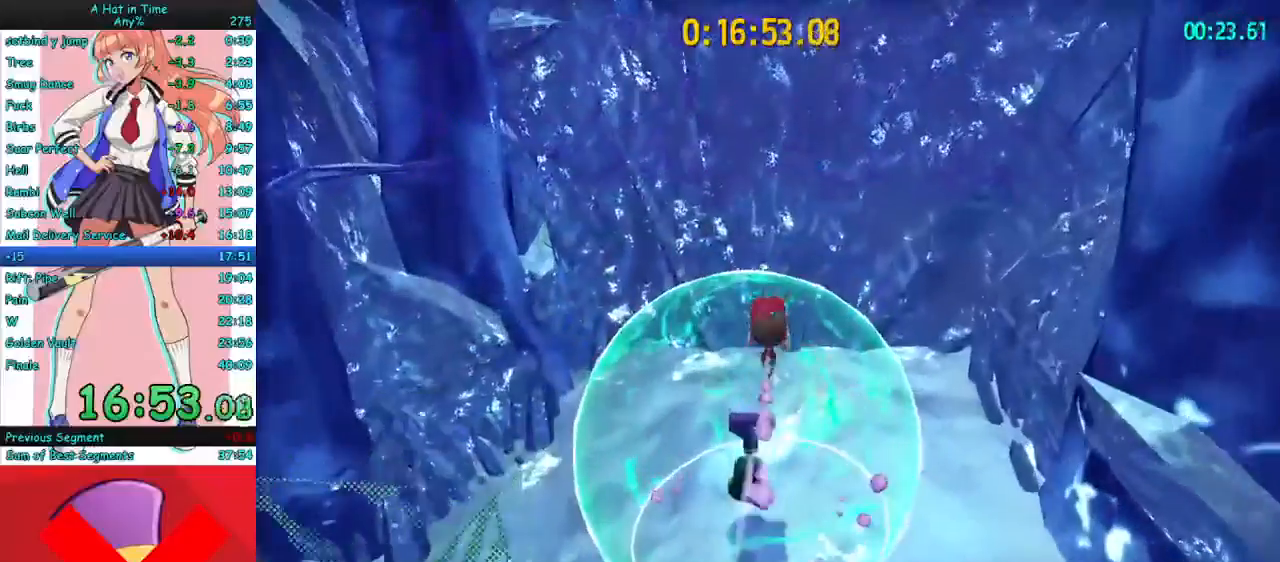
{"keys": ["w"], "mouse": [], "events": [[167, "space", "down"], [400, "w", "down"], [500, "space", "up"]]}
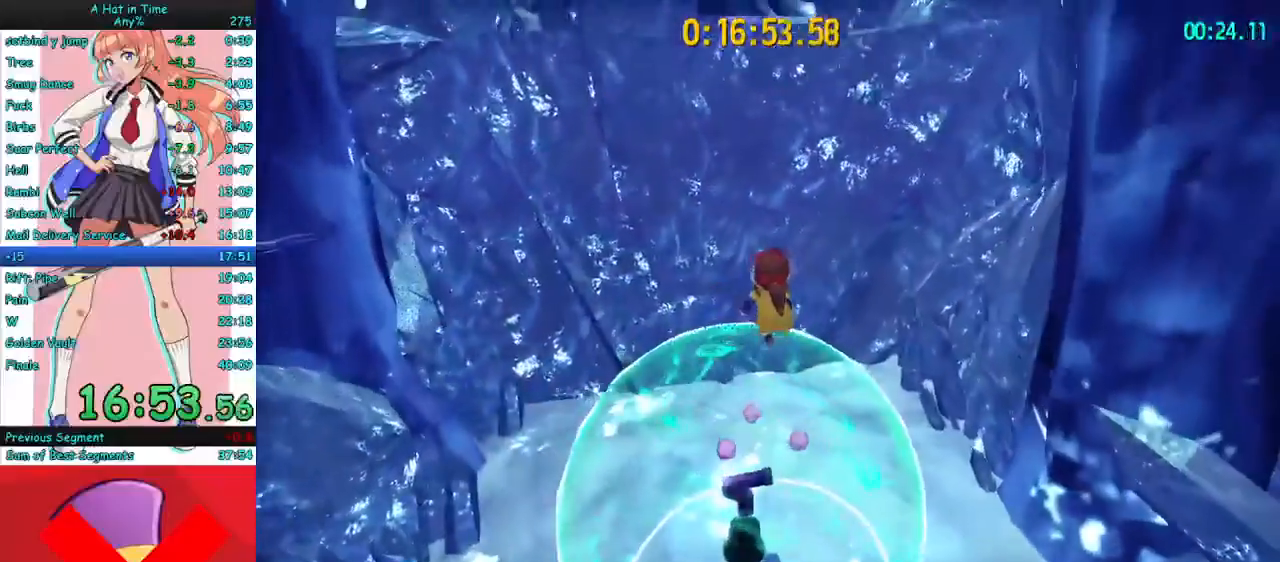
{"keys": ["w"], "mouse": ["mb4"], "events": [[67, "space", "down"], [367, "space", "up"], [400, "mouse_mb4", "down"]]}
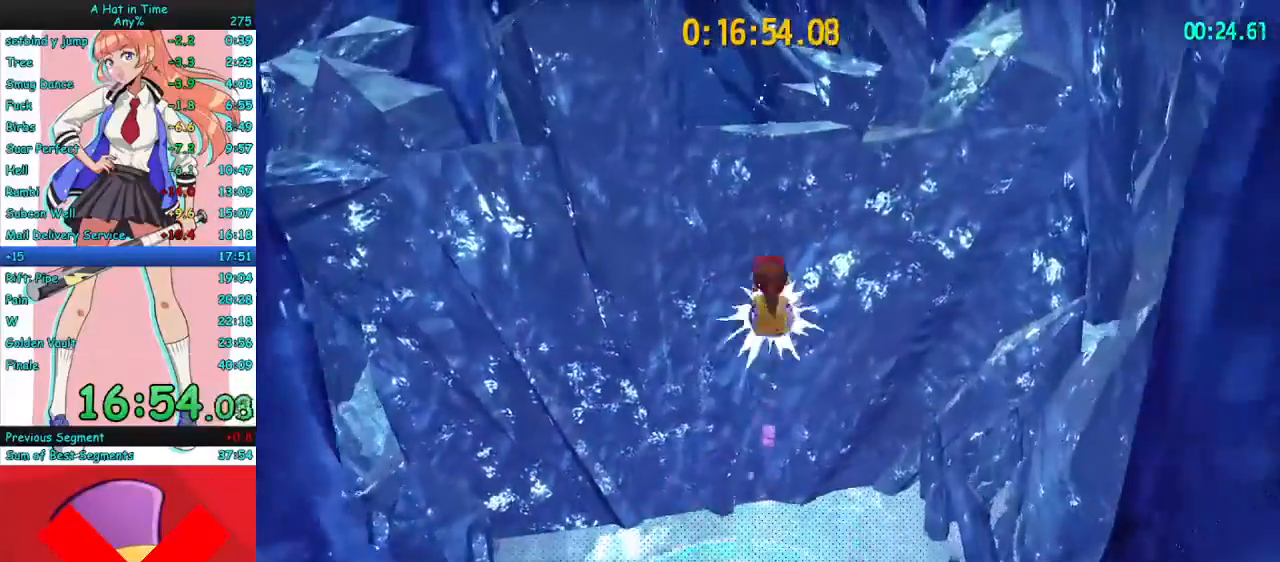
{"keys": ["w"], "mouse": ["right"], "events": [[33, "mouse_mb4", "up"], [133, "mouse_mb4", "down"], [267, "mouse_mb4", "up"], [367, "mouse_right", "down"]]}
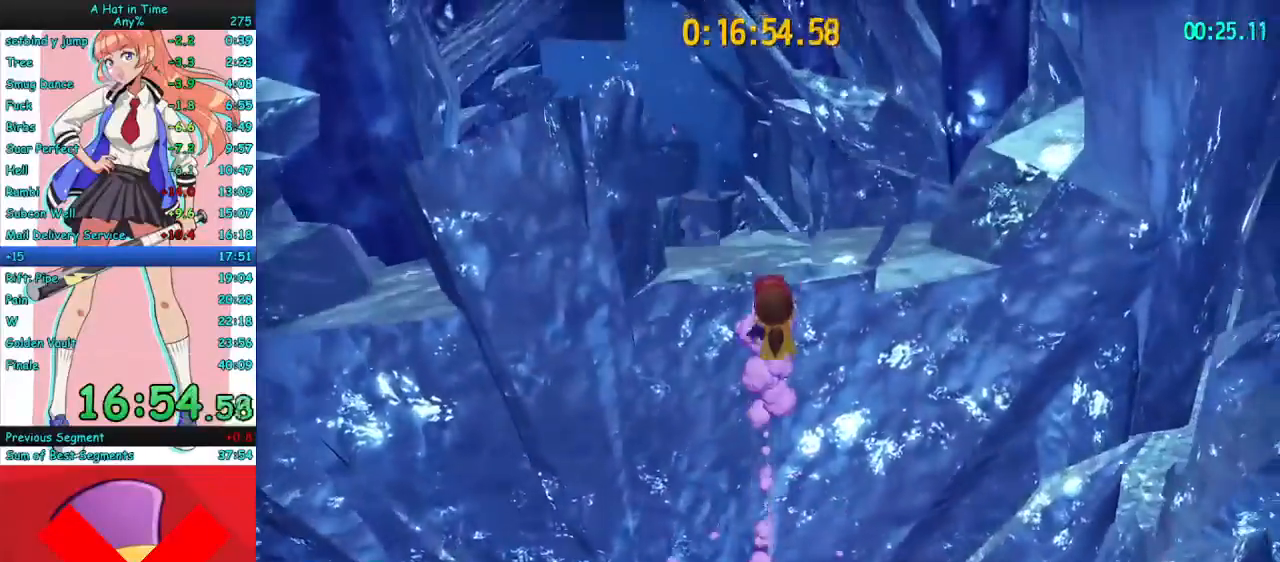
{"keys": ["w"], "mouse": ["right"], "events": []}
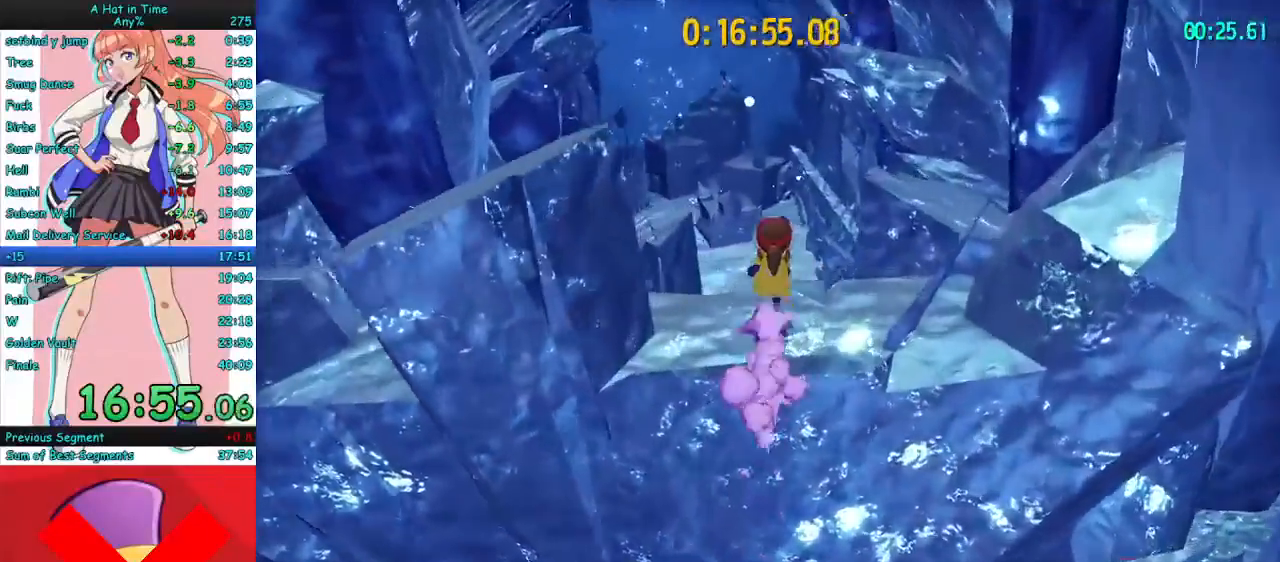
{"keys": ["w"], "mouse": ["right"], "events": [[233, "space", "down"], [333, "space", "up"], [400, "space", "down"], [500, "space", "up"]]}
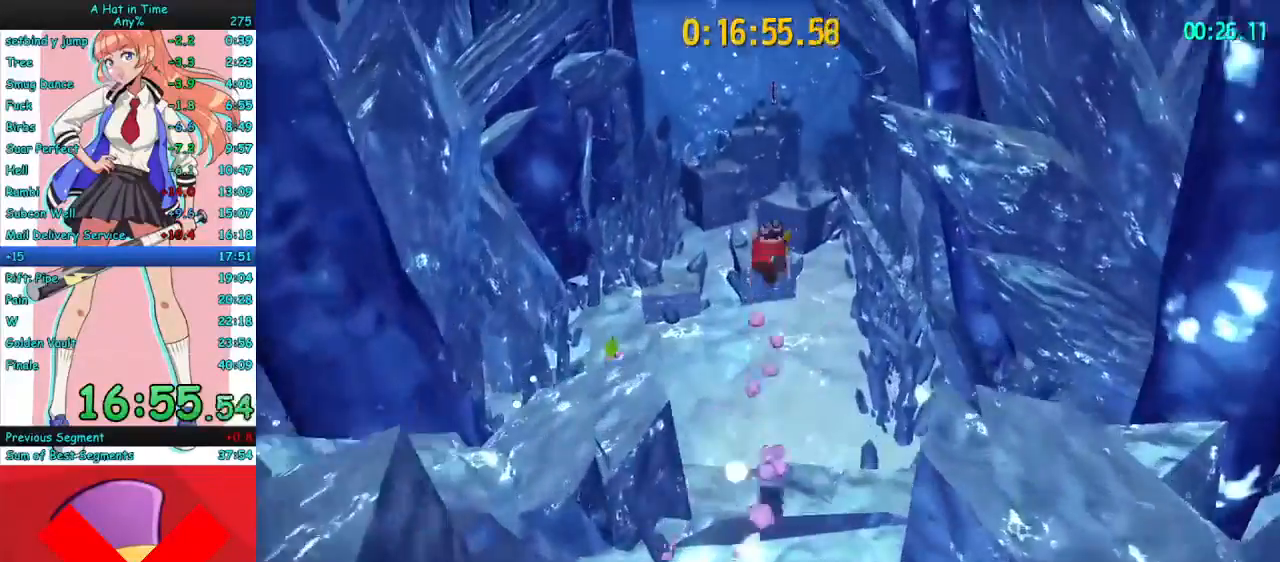
{"keys": ["a", "w"], "mouse": ["right"], "events": [[33, "space", "down"], [133, "space", "up"], [433, "a", "down"]]}
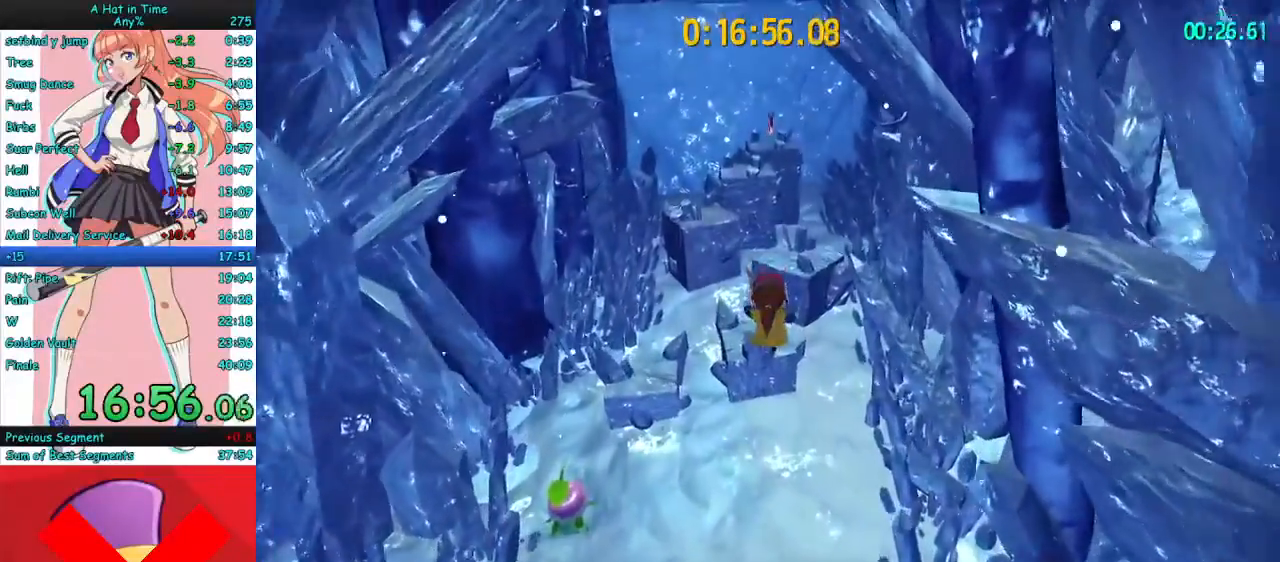
{"keys": ["w"], "mouse": ["right"], "events": [[33, "a", "up"], [333, "mouse_mb4", "down"], [367, "mouse_mb4", "up"]]}